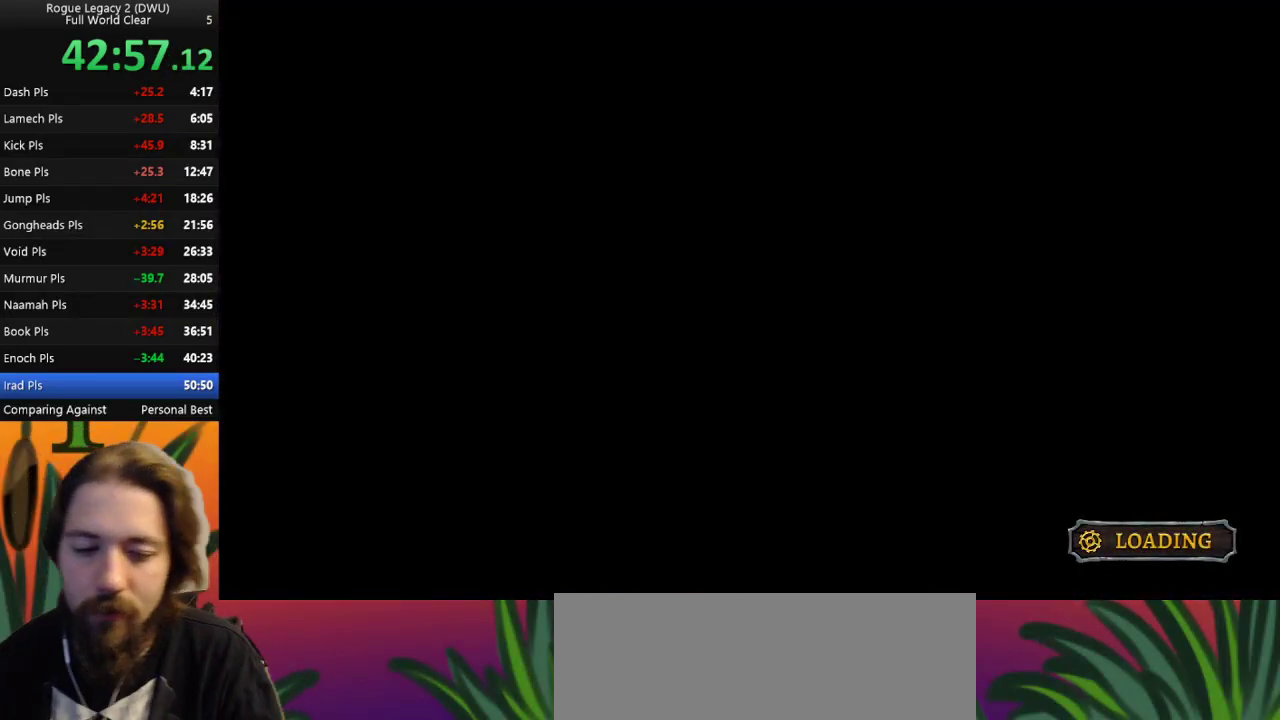
Gameplay with keyboard; each line is a JSON object with the keys held at the frame after it. "events" lists presses ("down") and releases ("up") of "a", "c", "d", "down", "left", "right", "s", "up", "x" and "z" between this image and that frame as [ms after this image, input, new state], when the widget could be followed in between. No other keys are recorded. Mouse input is not recorded.
{"keys": ["left"], "events": [[133, "left", "down"]]}
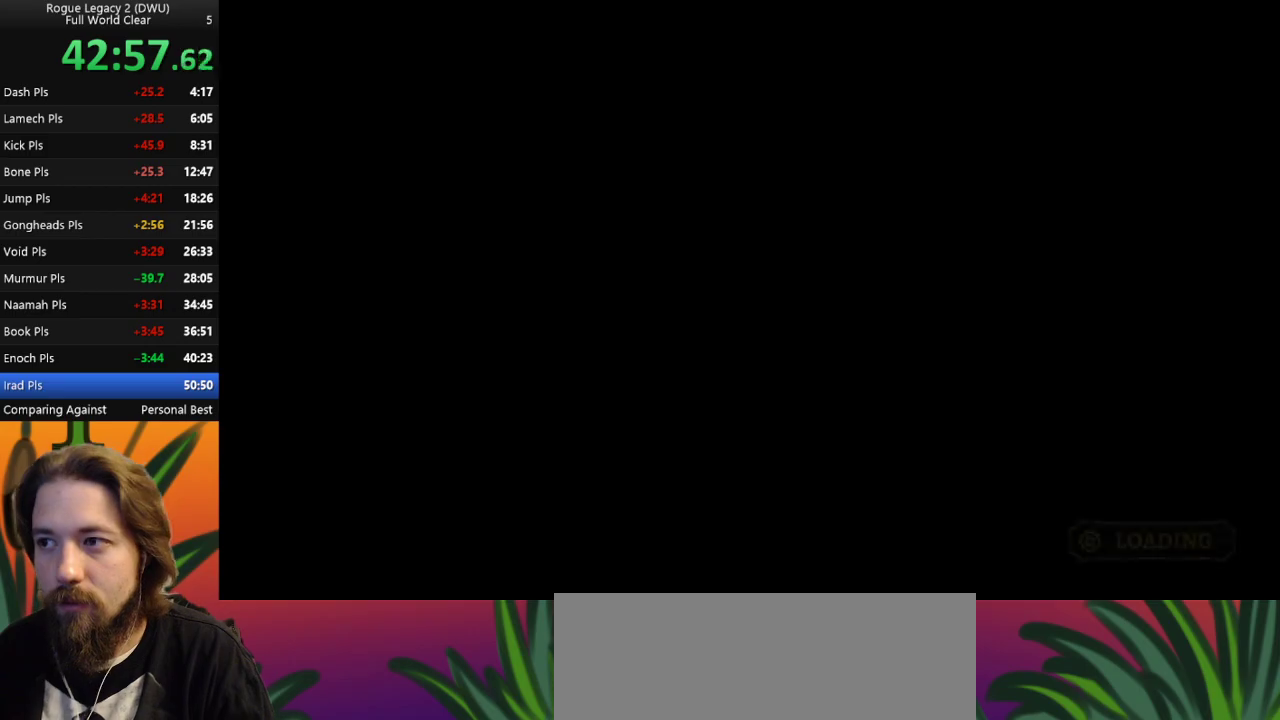
{"keys": ["left"], "events": []}
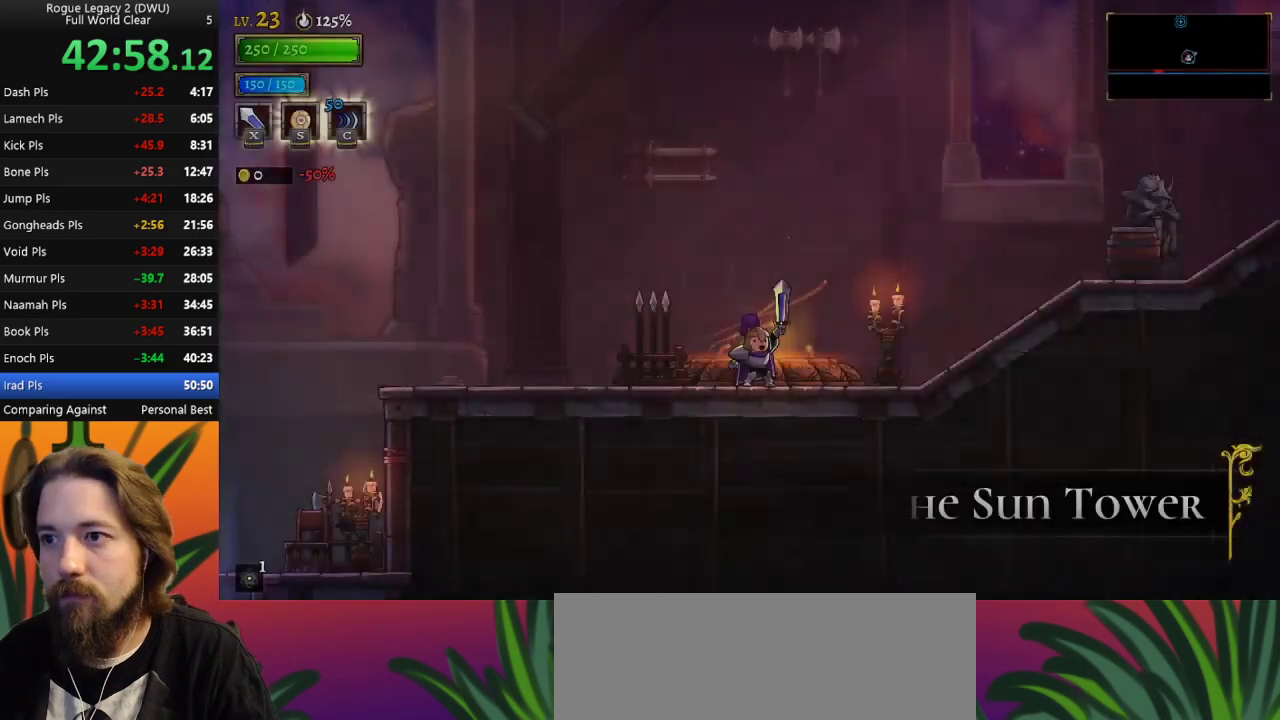
{"keys": ["a", "left"], "events": [[350, "a", "down"]]}
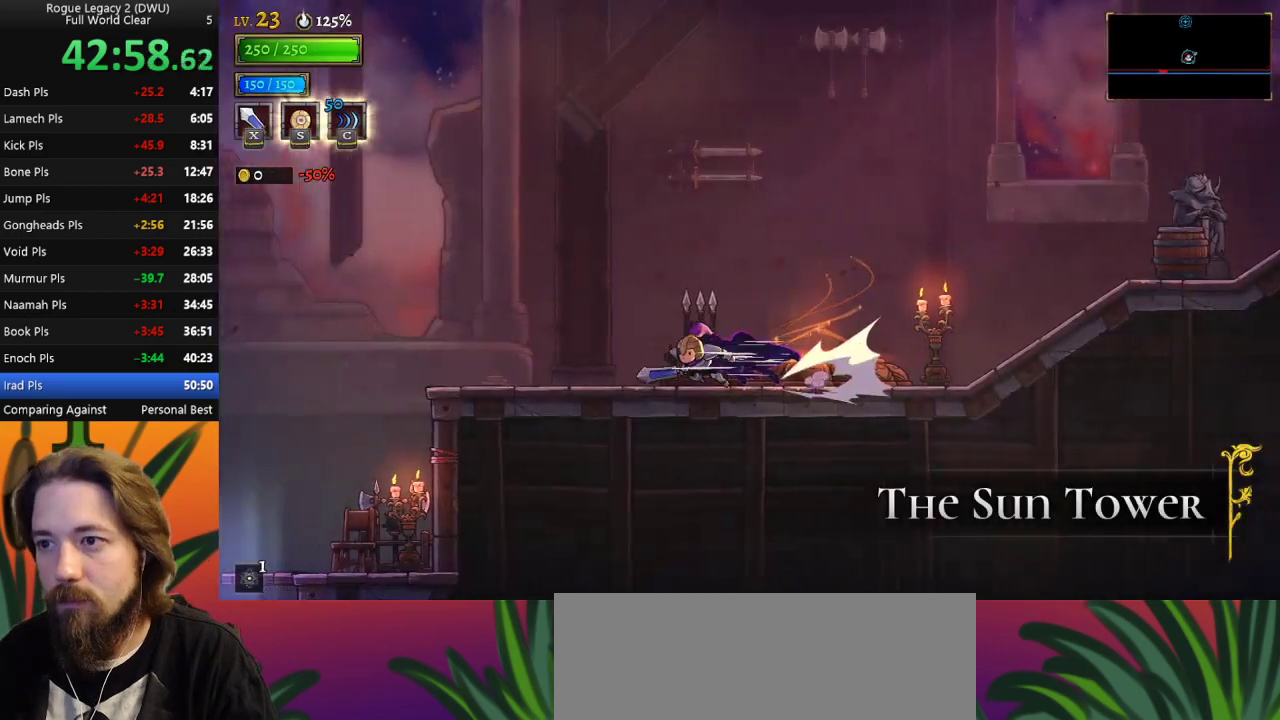
{"keys": ["left", "z"], "events": [[283, "a", "up"], [417, "z", "down"]]}
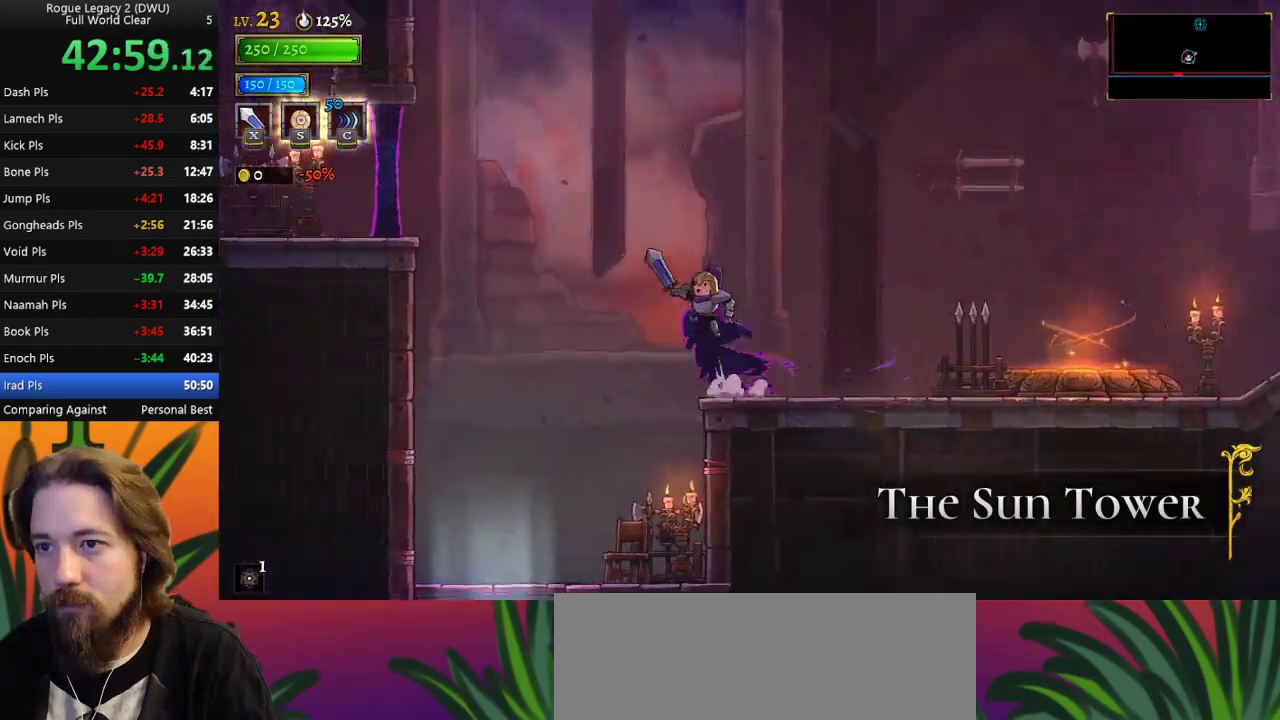
{"keys": ["a", "left"], "events": [[250, "z", "up"], [333, "a", "down"]]}
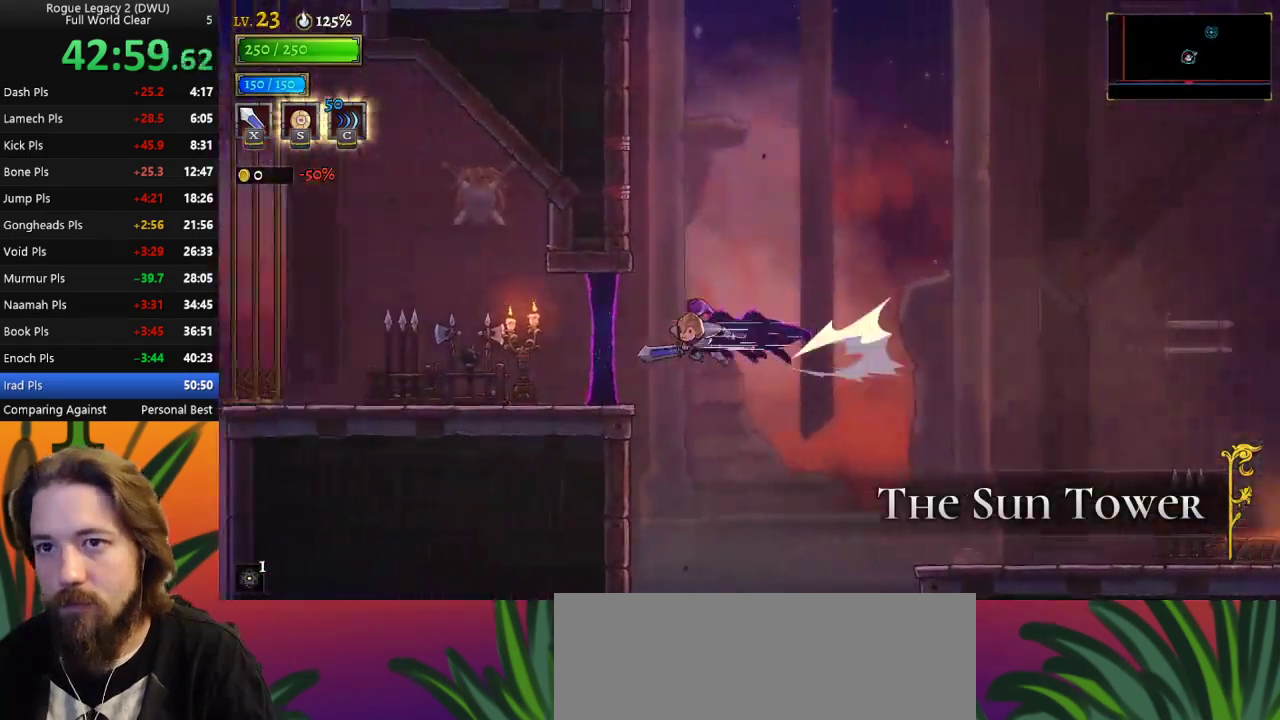
{"keys": ["left"], "events": [[217, "down", "down"], [250, "a", "up"], [450, "down", "up"]]}
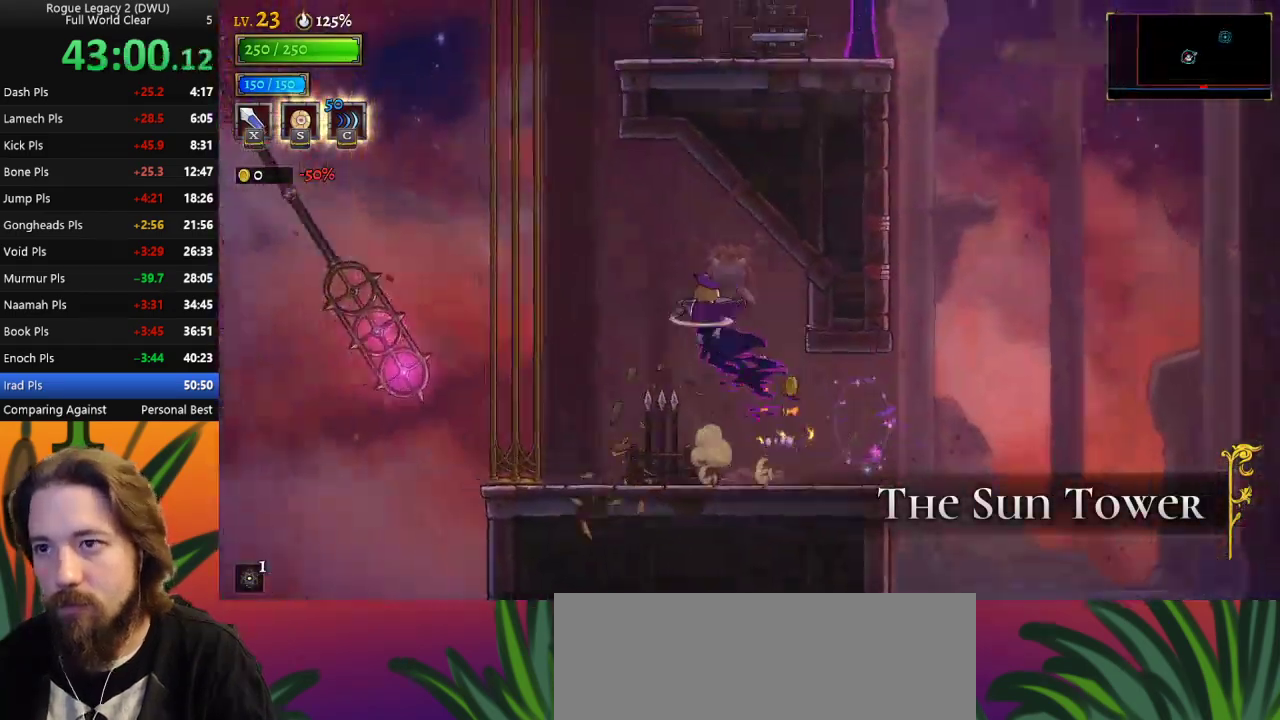
{"keys": [], "events": [[417, "left", "up"]]}
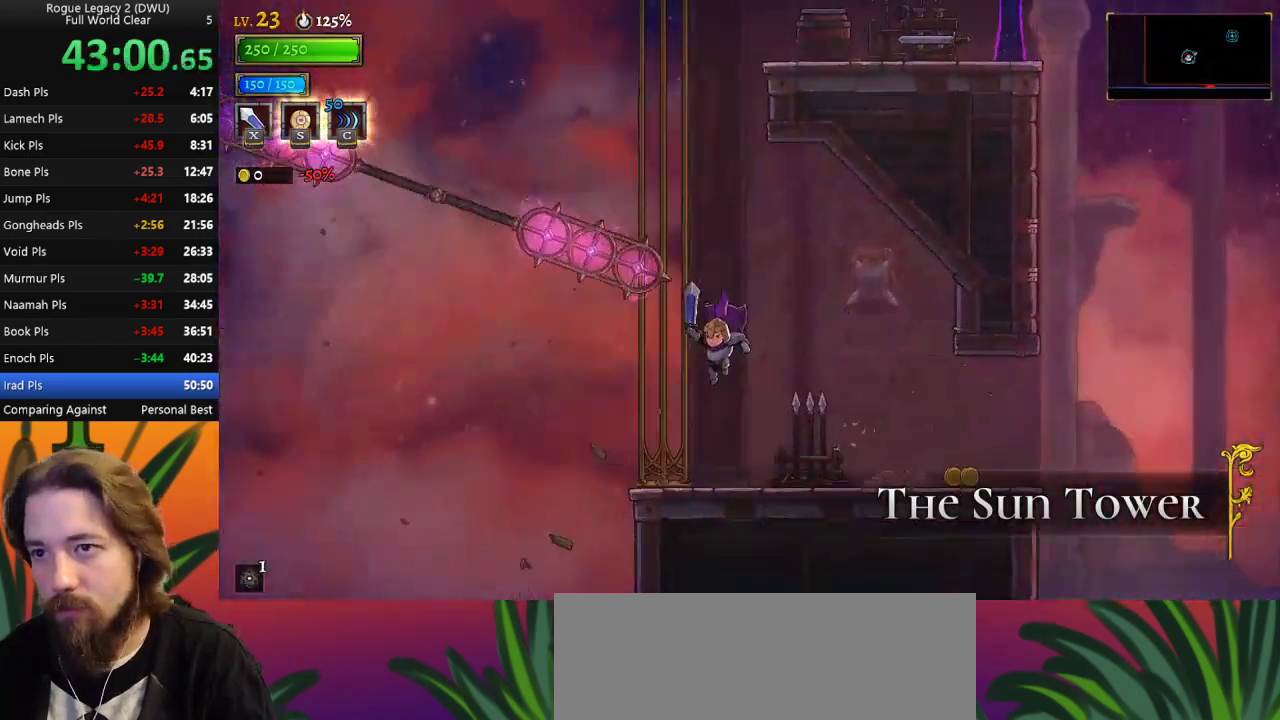
{"keys": ["right", "x"], "events": [[383, "right", "down"], [467, "x", "down"]]}
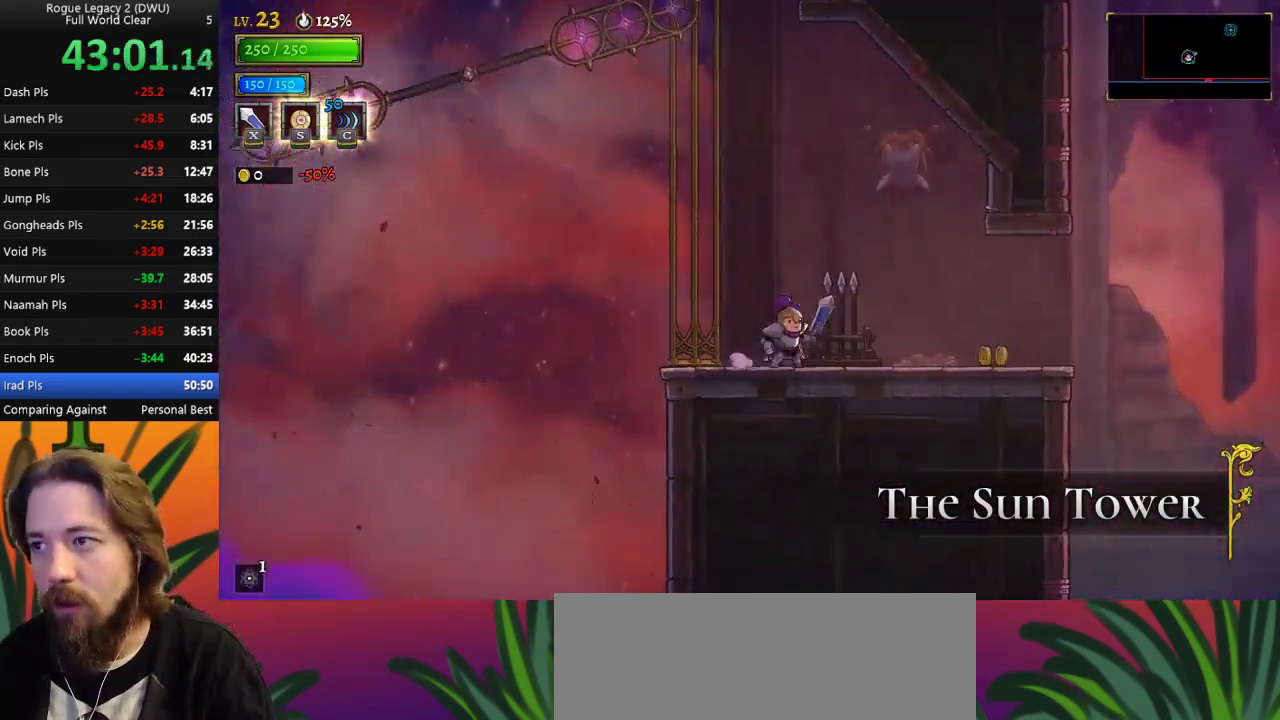
{"keys": ["right"], "events": [[83, "x", "up"]]}
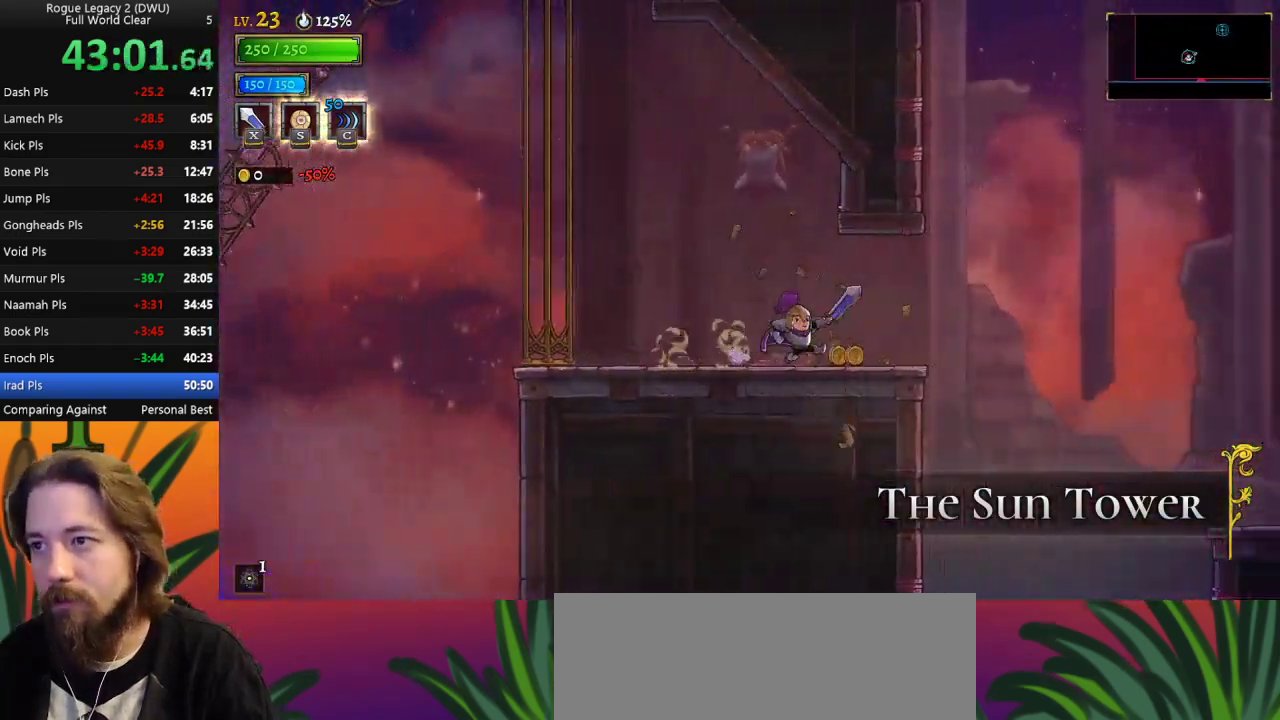
{"keys": ["left"], "events": [[83, "left", "down"], [133, "right", "up"], [167, "a", "down"], [367, "a", "up"]]}
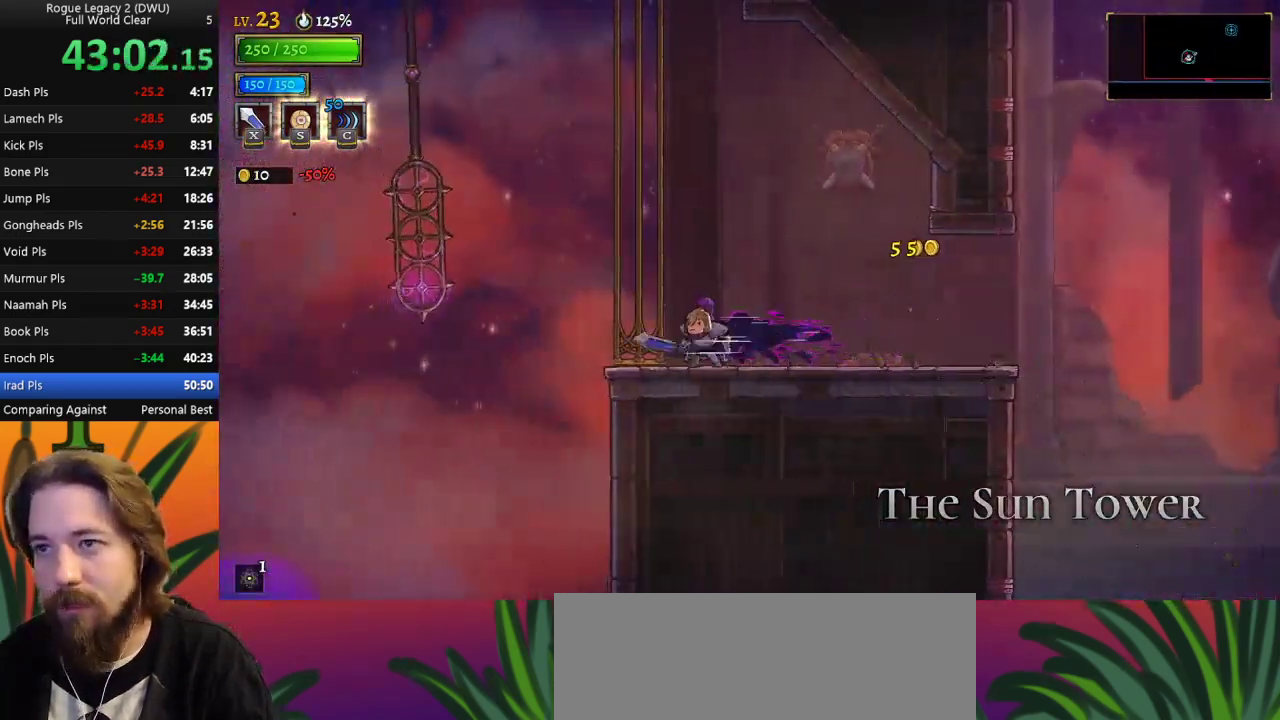
{"keys": ["z"], "events": [[150, "left", "up"], [250, "z", "down"]]}
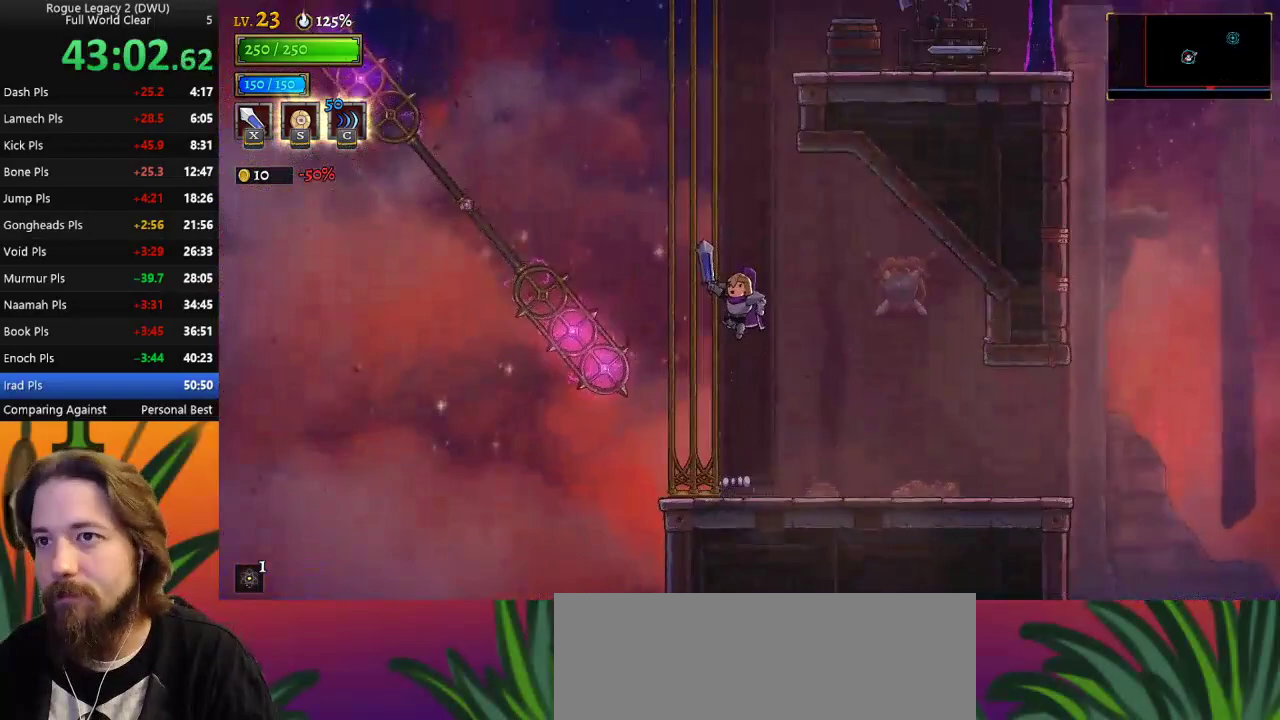
{"keys": ["down"], "events": [[300, "down", "down"], [350, "z", "up"]]}
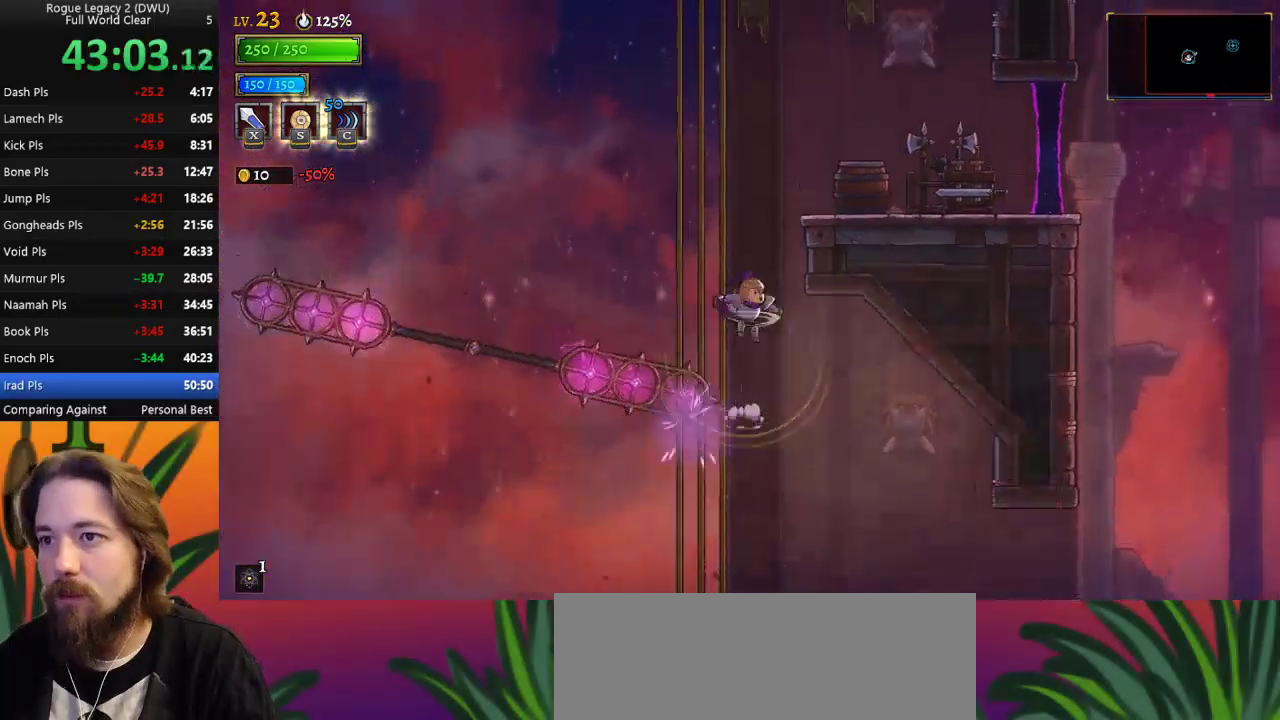
{"keys": ["right"], "events": [[33, "down", "up"], [183, "down", "down"], [317, "right", "down"], [417, "down", "up"]]}
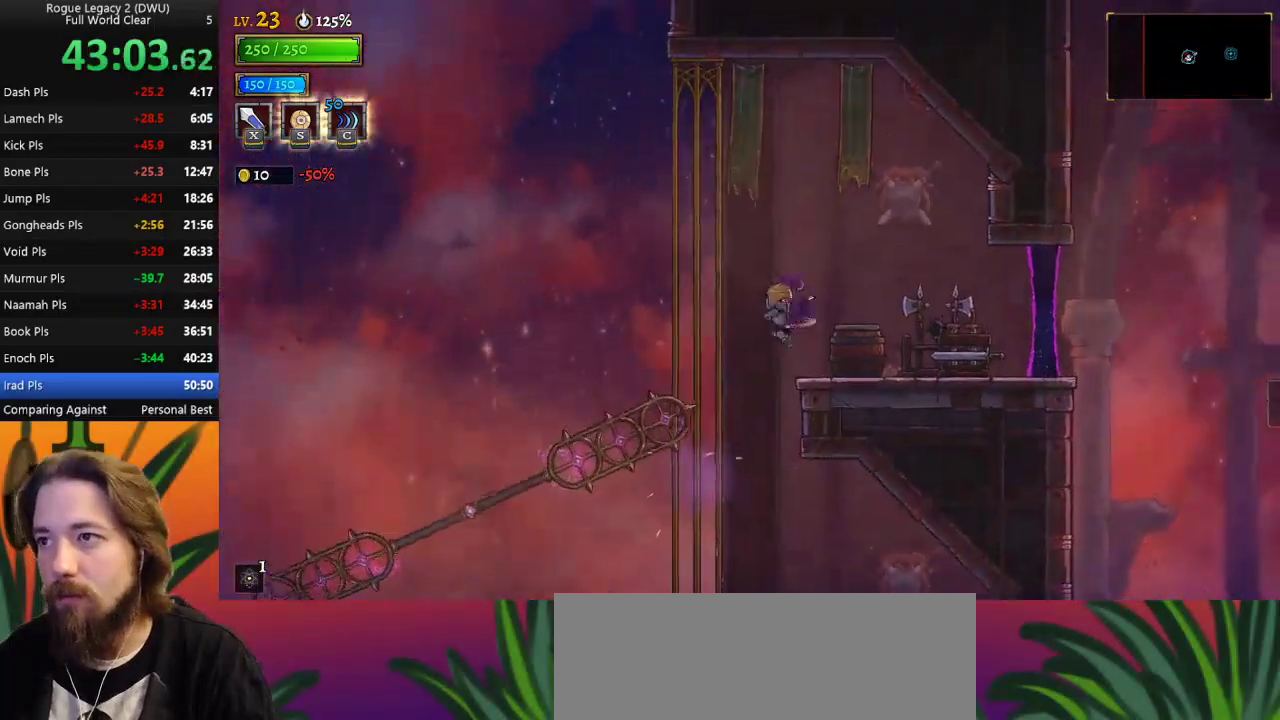
{"keys": ["right"], "events": []}
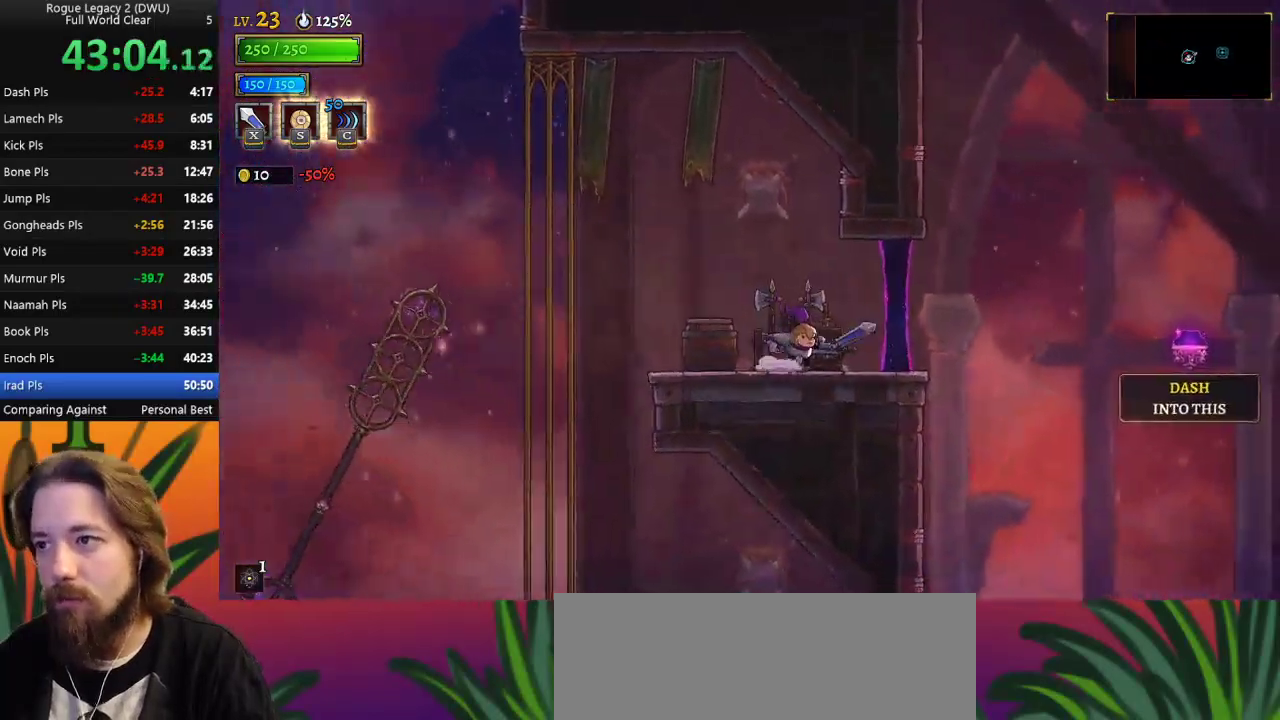
{"keys": ["d", "right"], "events": [[17, "d", "down"]]}
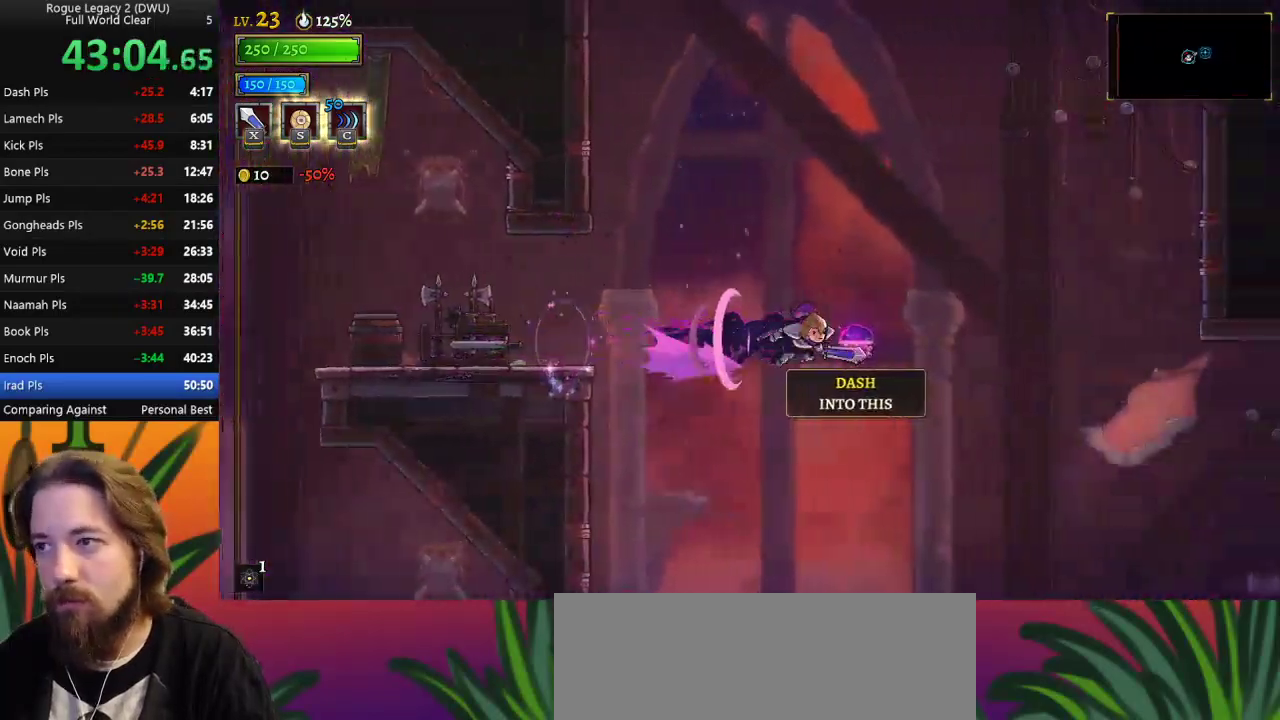
{"keys": ["left"], "events": [[133, "d", "up"], [133, "right", "up"], [183, "left", "down"]]}
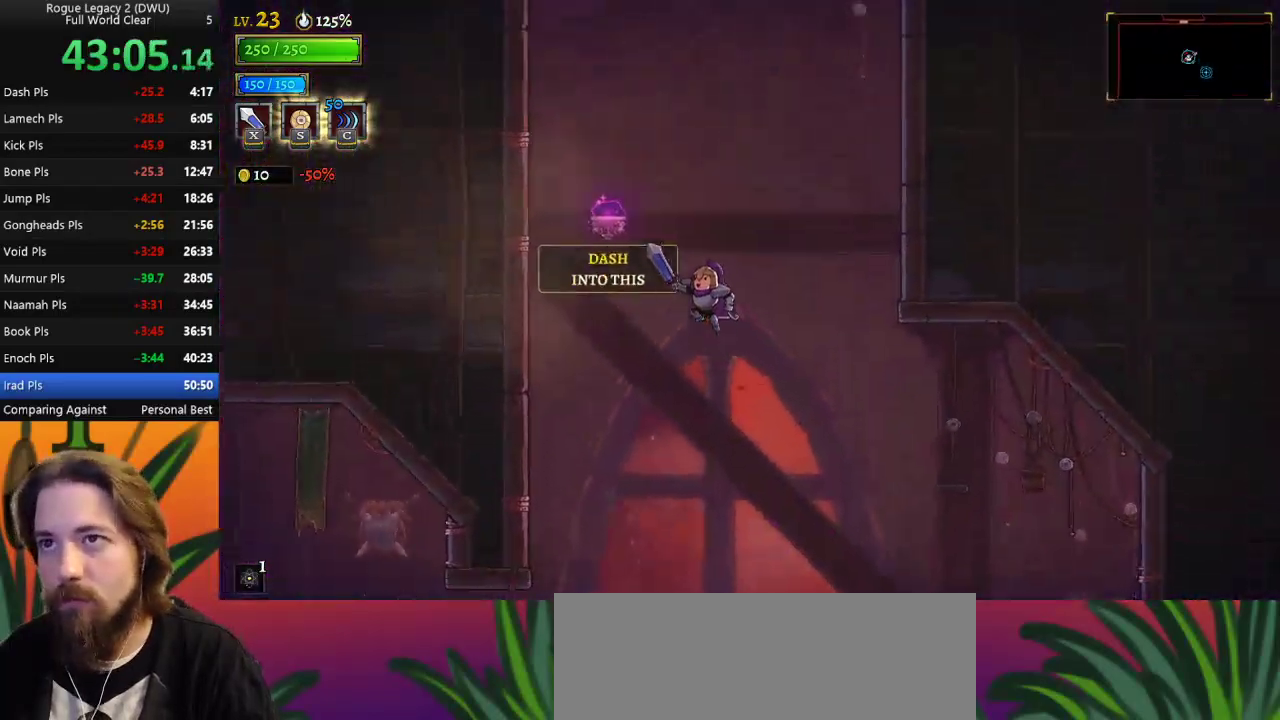
{"keys": ["right"], "events": [[200, "a", "down"], [333, "left", "up"], [383, "a", "up"], [383, "right", "down"]]}
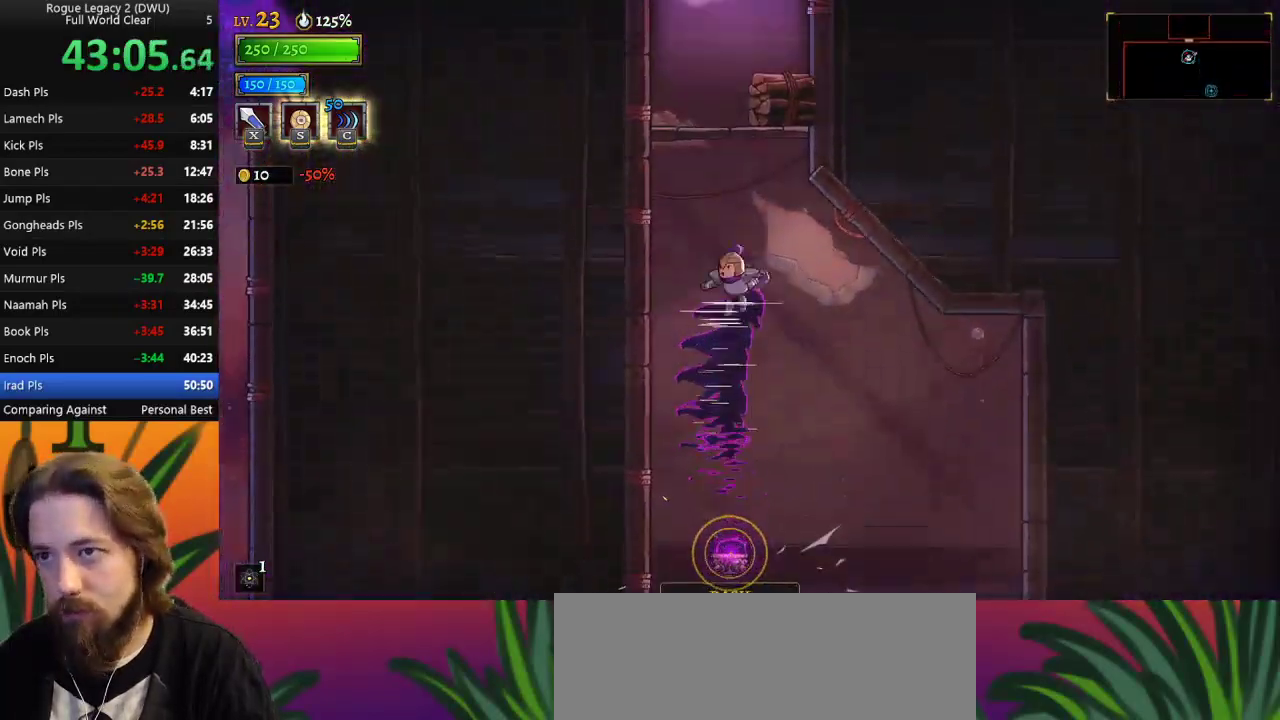
{"keys": [], "events": [[17, "right", "up"], [350, "x", "down"], [433, "x", "up"]]}
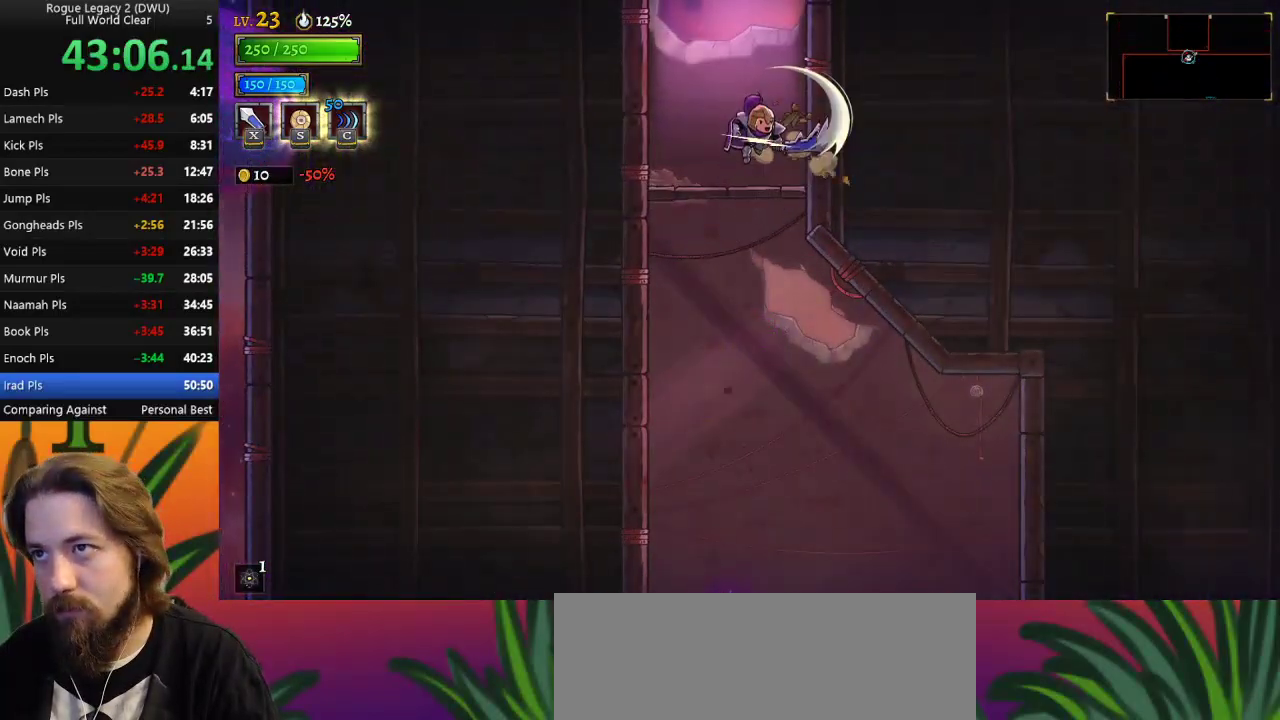
{"keys": ["z"], "events": [[267, "right", "down"], [367, "right", "up"], [417, "z", "down"]]}
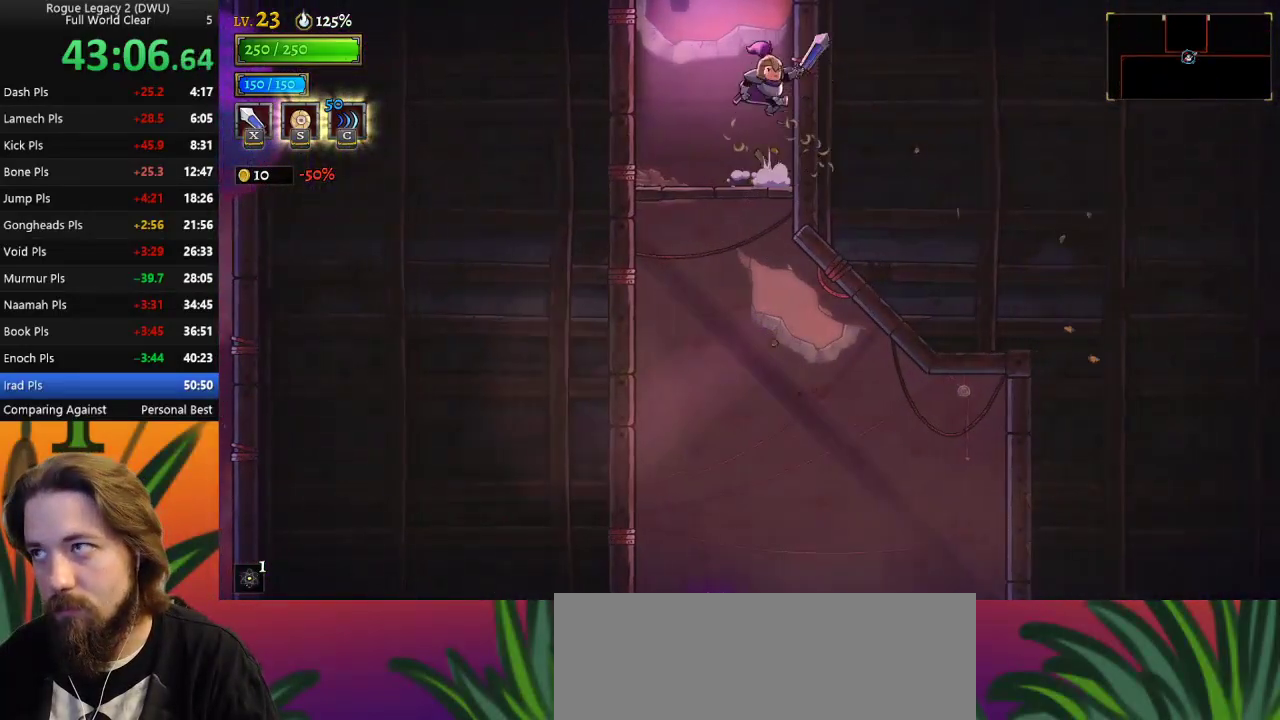
{"keys": [], "events": [[283, "left", "down"], [333, "z", "up"], [467, "left", "up"]]}
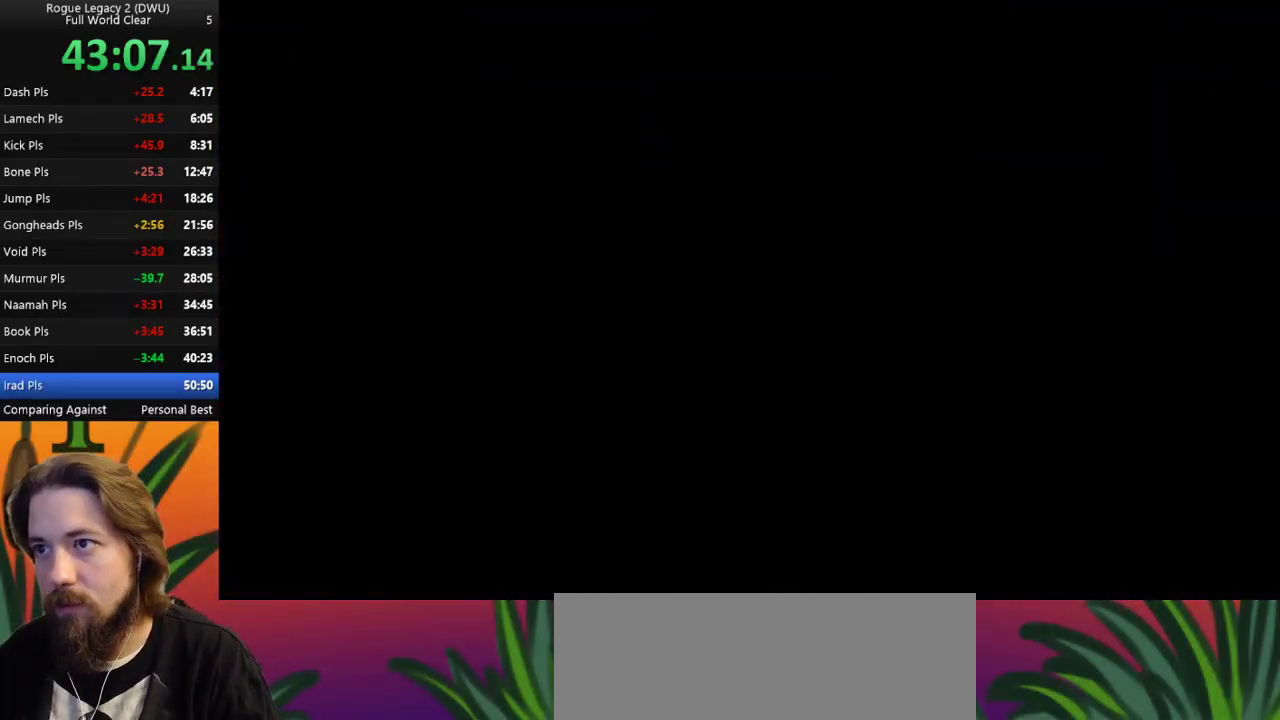
{"keys": [], "events": []}
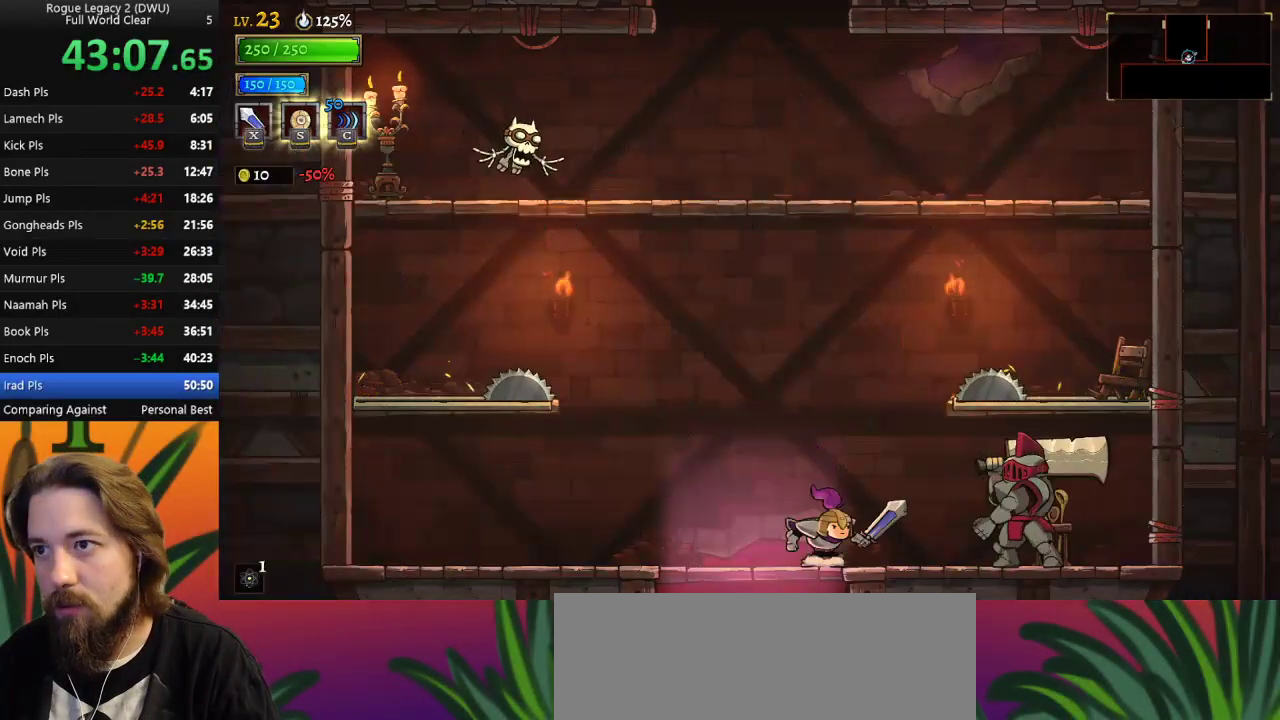
{"keys": ["z"], "events": [[133, "z", "down"]]}
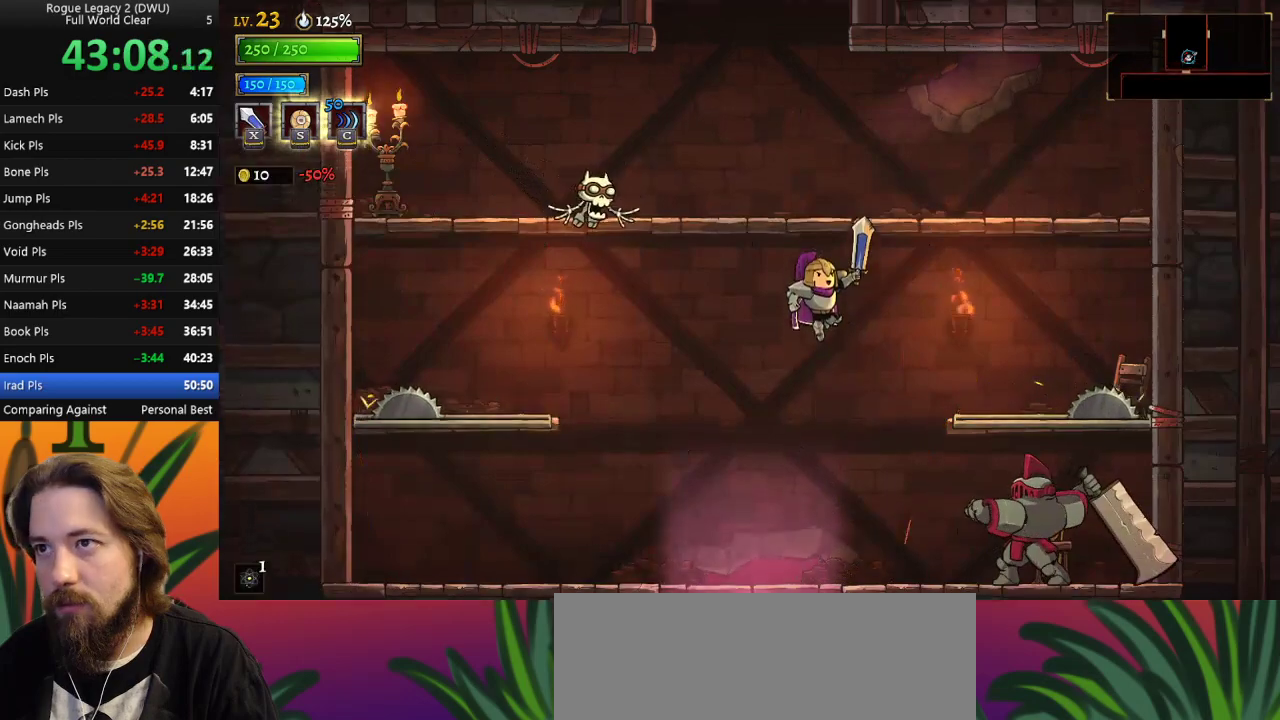
{"keys": ["left"], "events": [[50, "z", "up"], [100, "z", "down"], [383, "z", "up"], [433, "left", "down"]]}
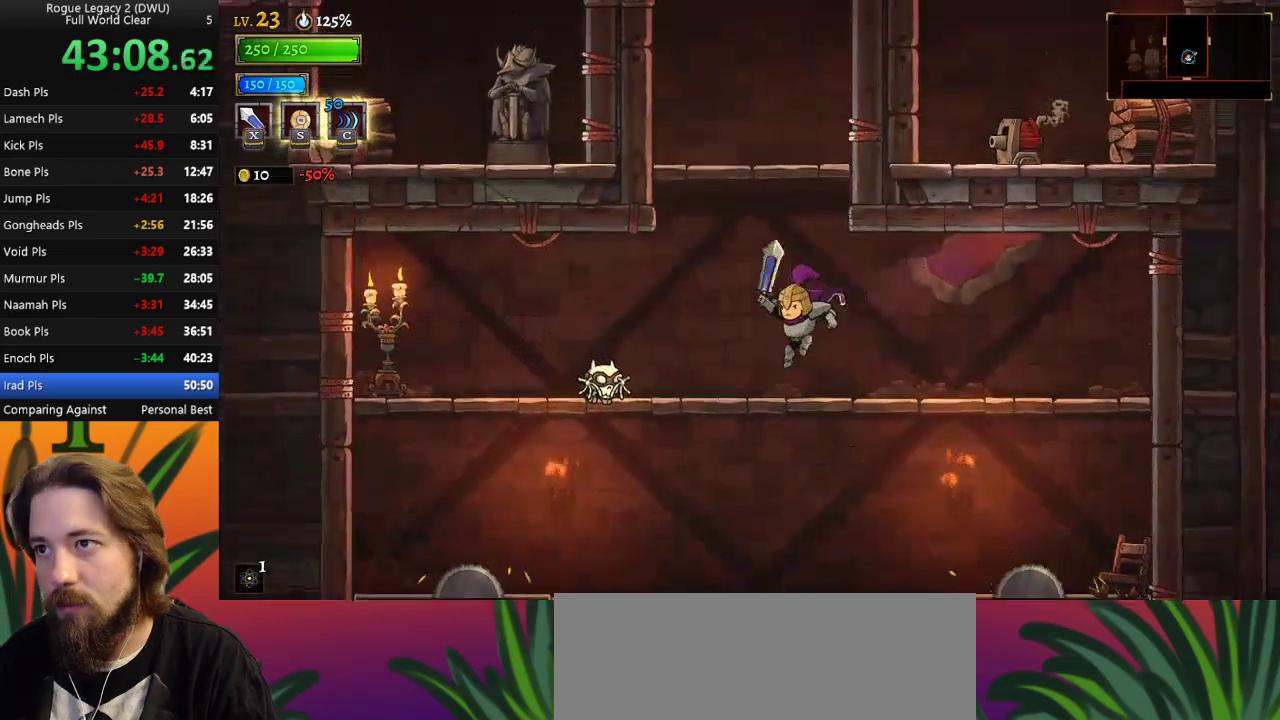
{"keys": ["z"], "events": [[17, "left", "up"], [167, "z", "down"]]}
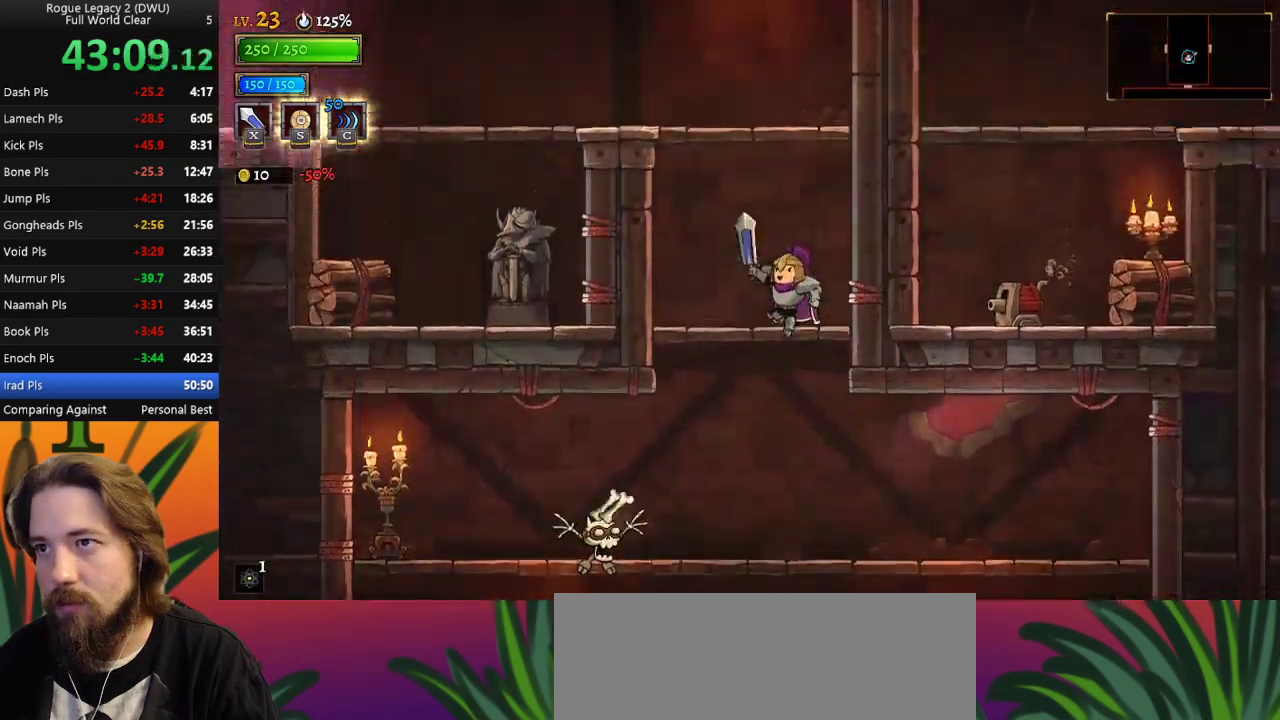
{"keys": ["z"], "events": [[50, "z", "up"], [283, "right", "down"], [367, "right", "up"], [367, "z", "down"]]}
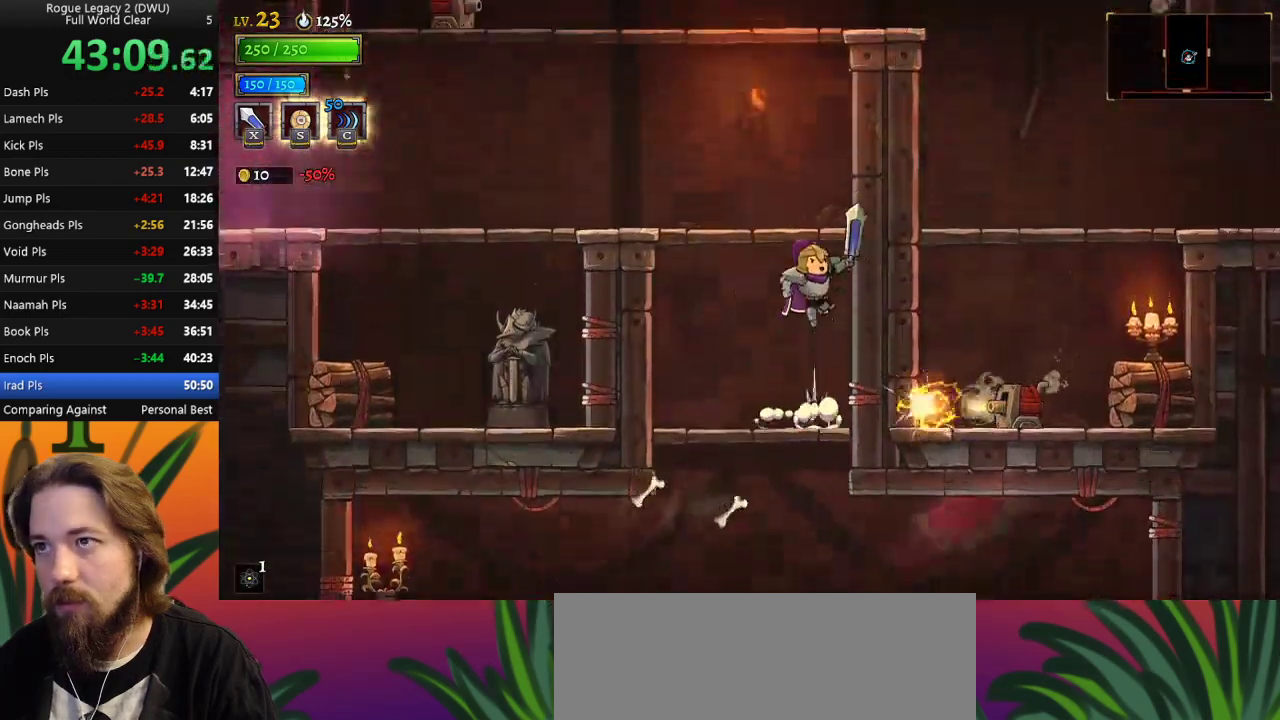
{"keys": [], "events": [[17, "left", "down"], [200, "z", "up"], [250, "left", "up"]]}
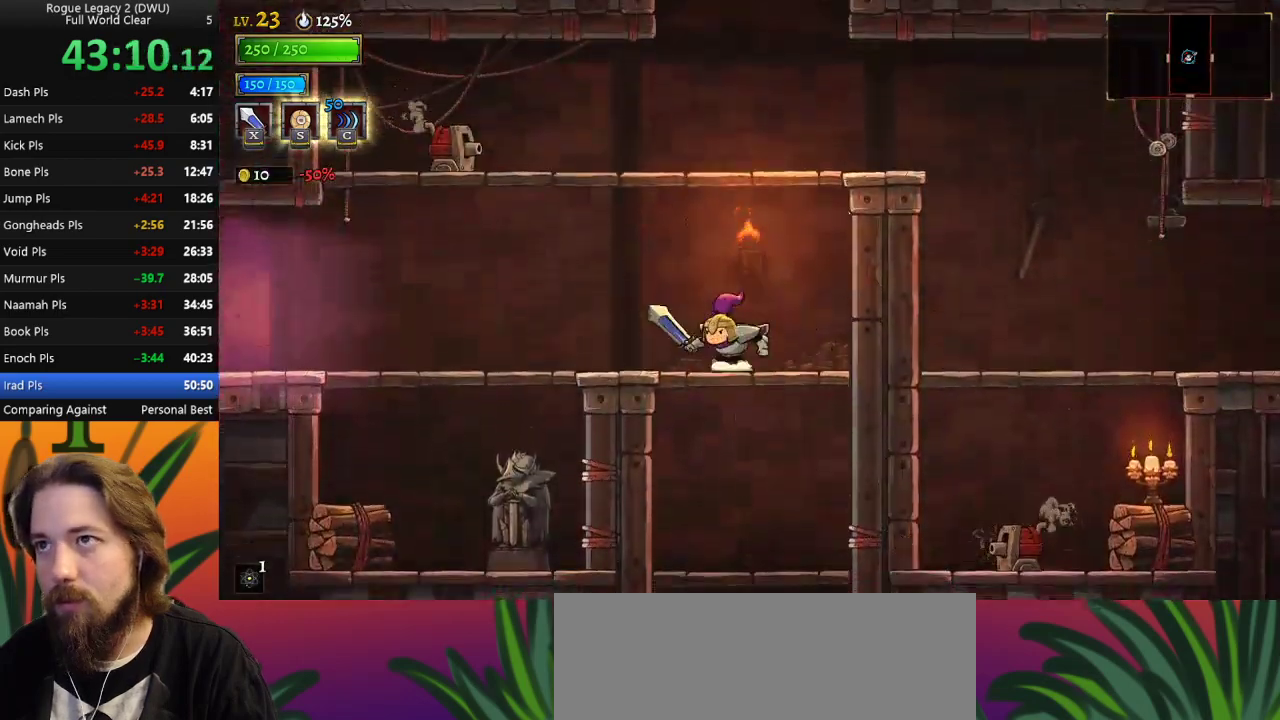
{"keys": [], "events": [[33, "z", "down"], [267, "z", "up"], [300, "right", "down"], [400, "right", "up"]]}
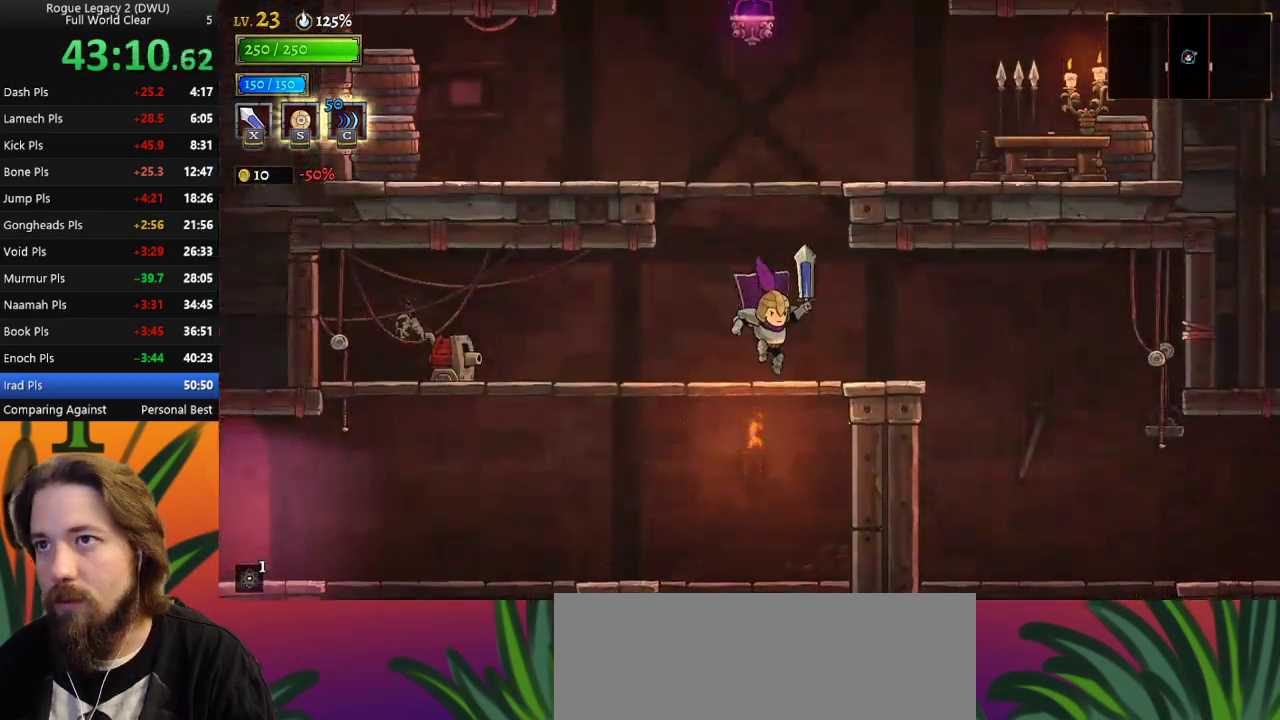
{"keys": [], "events": [[83, "z", "down"], [367, "z", "up"]]}
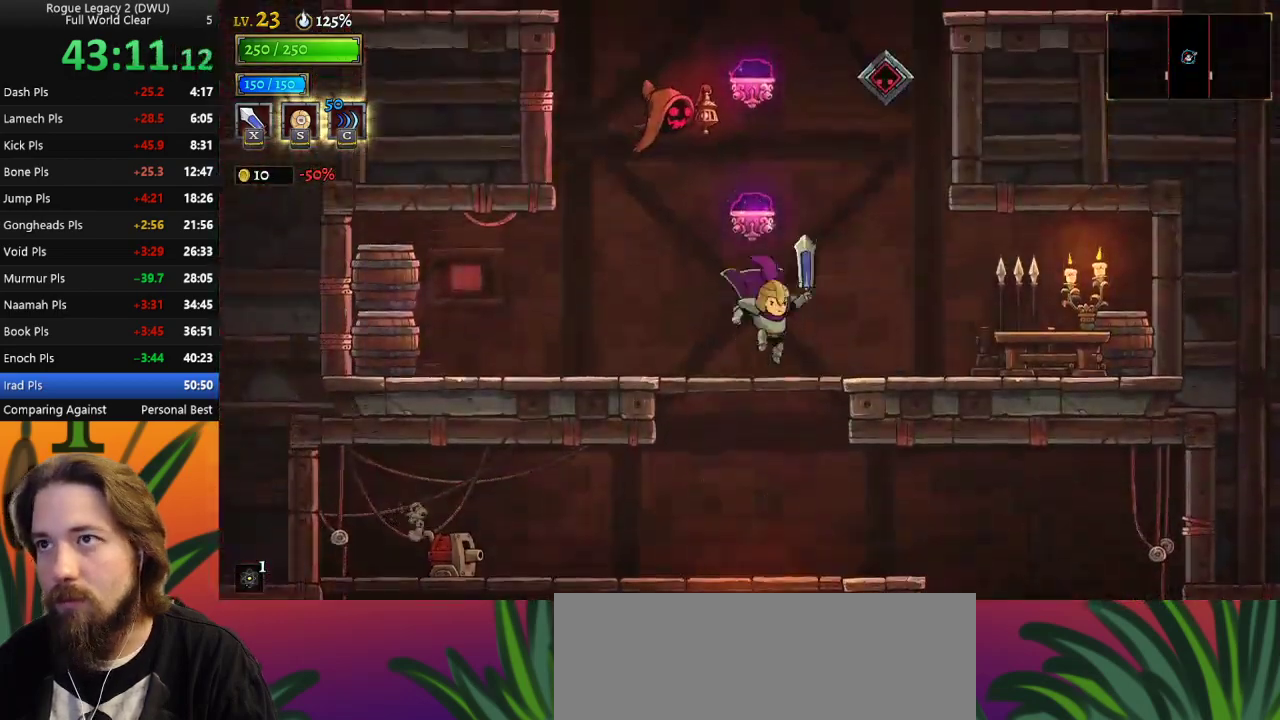
{"keys": [], "events": [[17, "left", "down"], [100, "left", "up"]]}
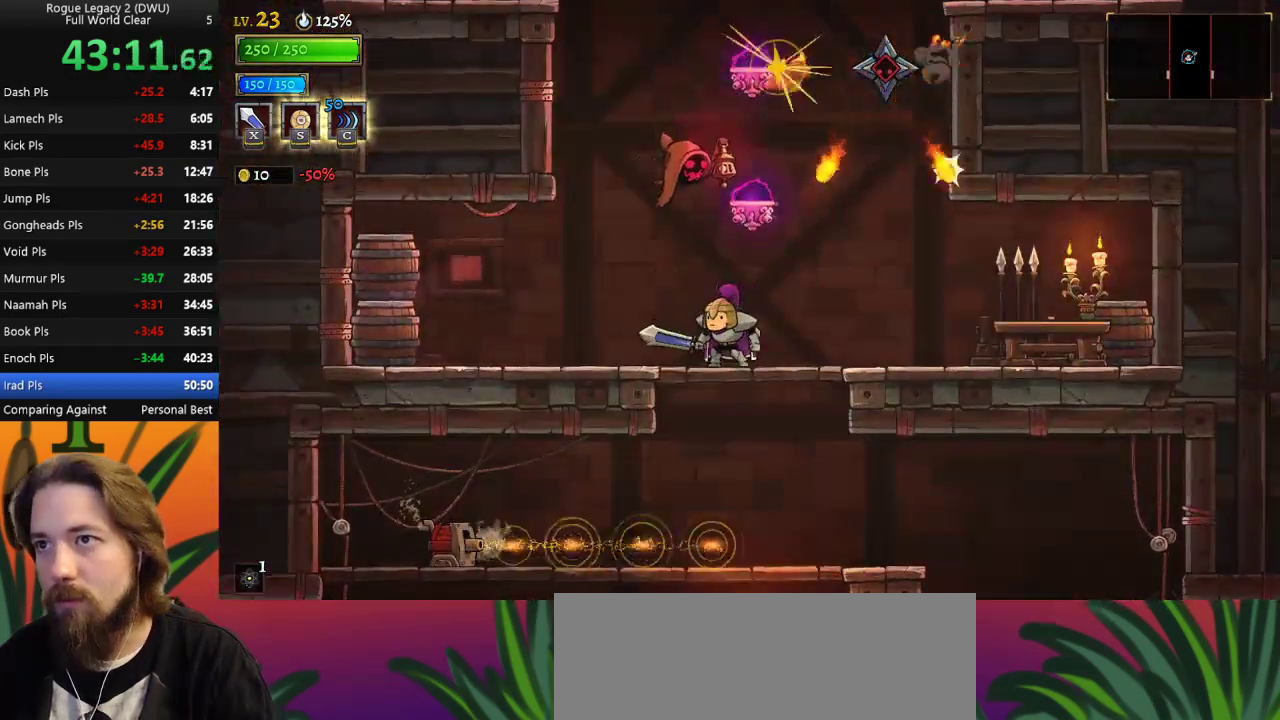
{"keys": ["right"], "events": [[167, "right", "down"]]}
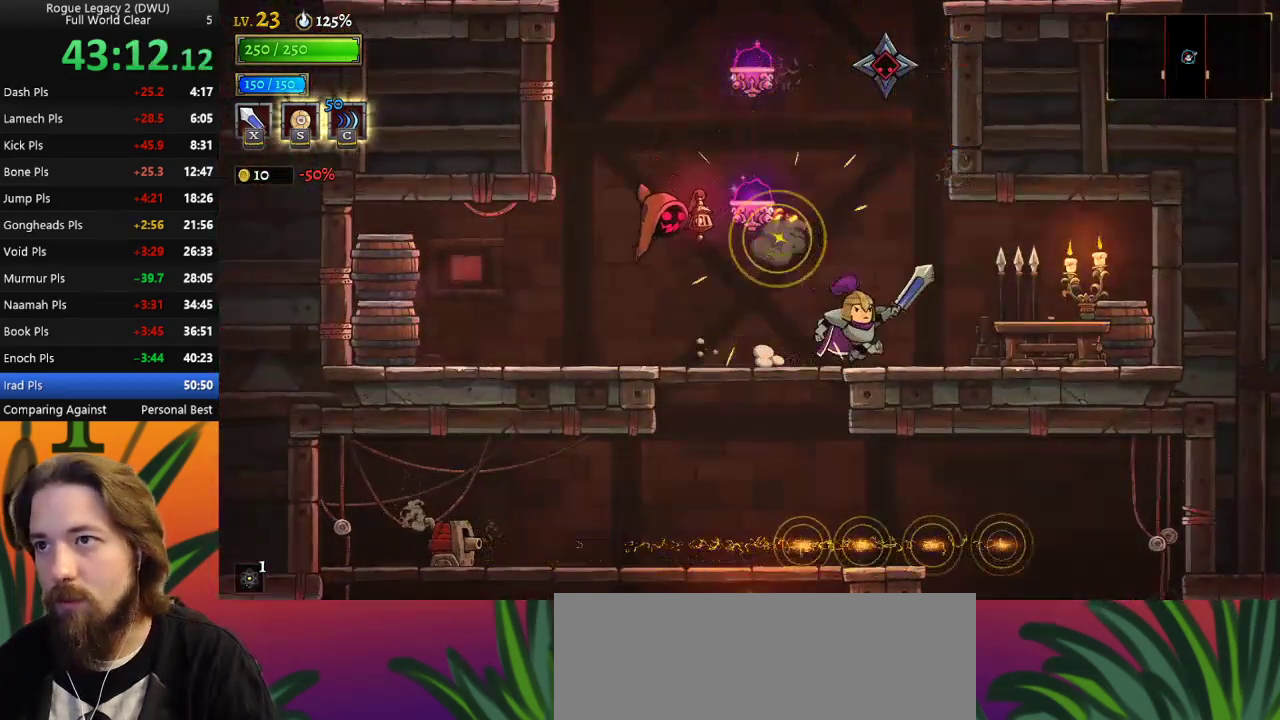
{"keys": ["a", "left"], "events": [[33, "right", "up"], [33, "z", "down"], [83, "left", "down"], [233, "left", "up"], [233, "z", "up"], [283, "a", "down"], [317, "left", "down"]]}